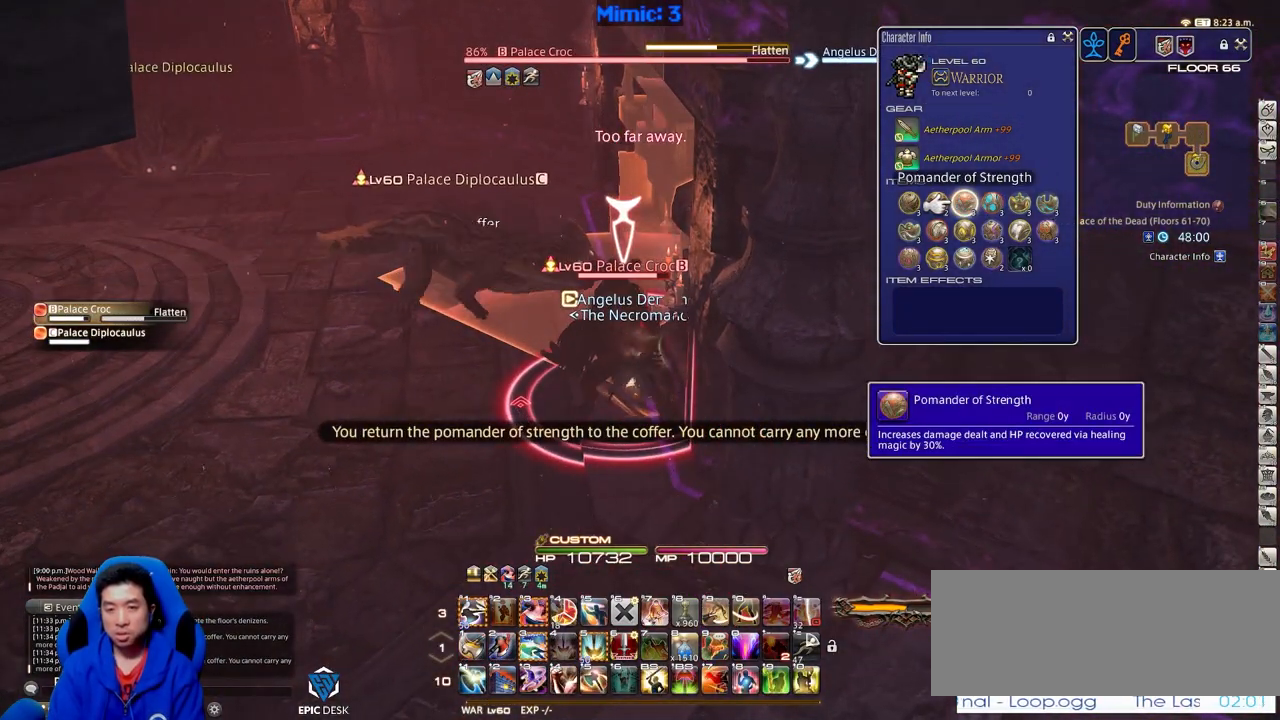
Gameplay with keyboard; each line is a JSON object with the keys held at the frame after it. "events" lists presses ("down") and releases ("up") of ".", "/", "0", "1", "2", "3", "4", "5", "6", "7", "8", "9", "a", "alt_l", "alt_r", "b", "backslash", "backspace", "c", "caps_lock", "comma", "ctrl_l", "ctrl_r", "d", "down", "e", "equals", "escape", "f", "f1", "f10", "f11", "f12", "f2", "f3", "f4", "f5", "f6", "f7", "f8", "f9", "g", "h", "i", "j", "k", "l", "lbracket", "left", "m", "minus", "n", "o", "p", "q", "quote", "r", "rbracket", "return", "right", "s", "semicolon", "shift_l", "shift_r", "space", "super", "t", "tab", "tilde", "u", "up", "v", "w", "x", "y" and "z" between this image and that frame as [ms after this image, input, new state], when the widget could be followed in between. No other keys are recorded. Mouse input is not recorded.
{"keys": ["s"], "events": [[67, "s", "down"], [250, "return", "down"], [250, "space", "down"], [300, "return", "up"], [350, "space", "up"], [384, "p", "down"], [484, "p", "up"]]}
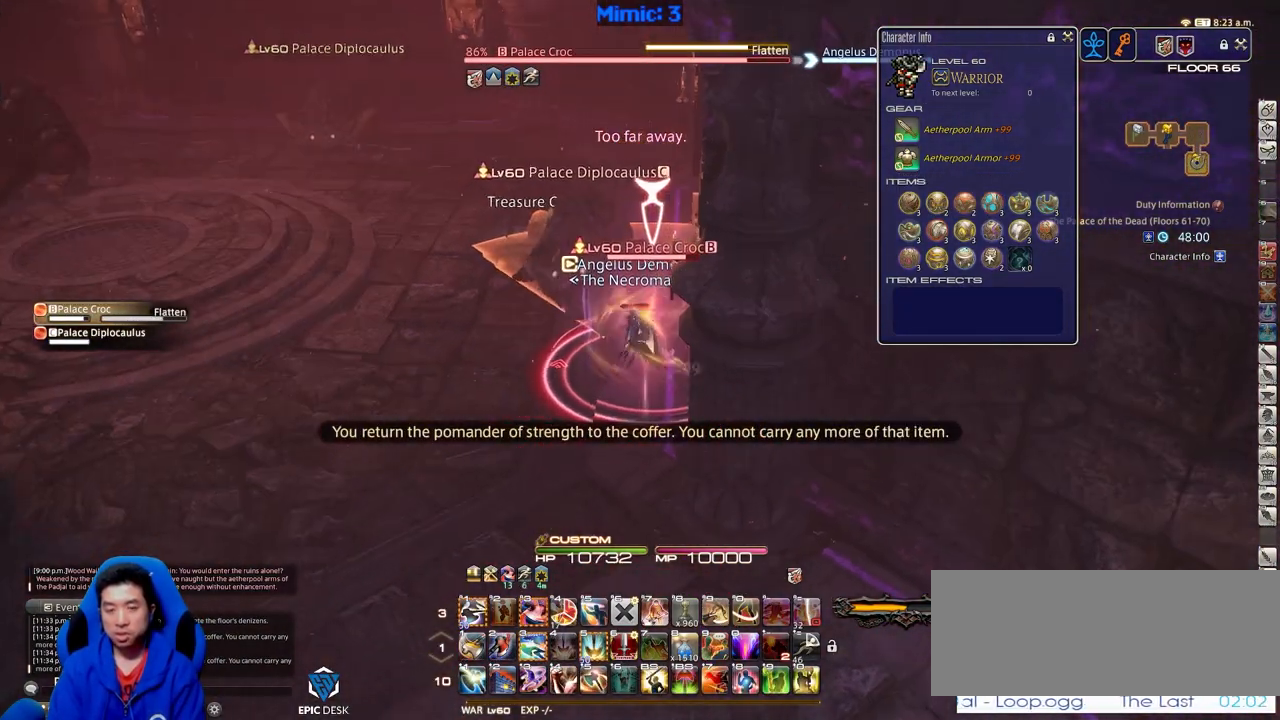
{"keys": ["s"], "events": []}
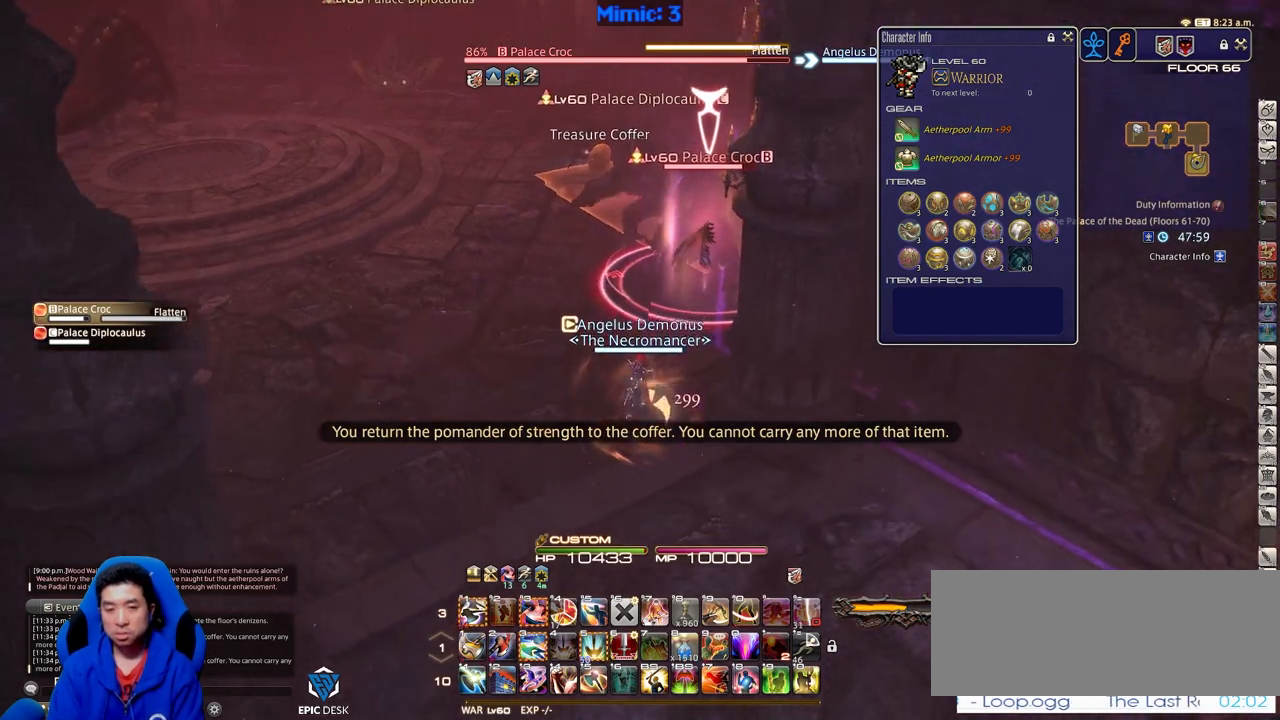
{"keys": ["w"], "events": [[117, "minus", "down"], [167, "minus", "up"], [167, "s", "up"], [317, "w", "down"]]}
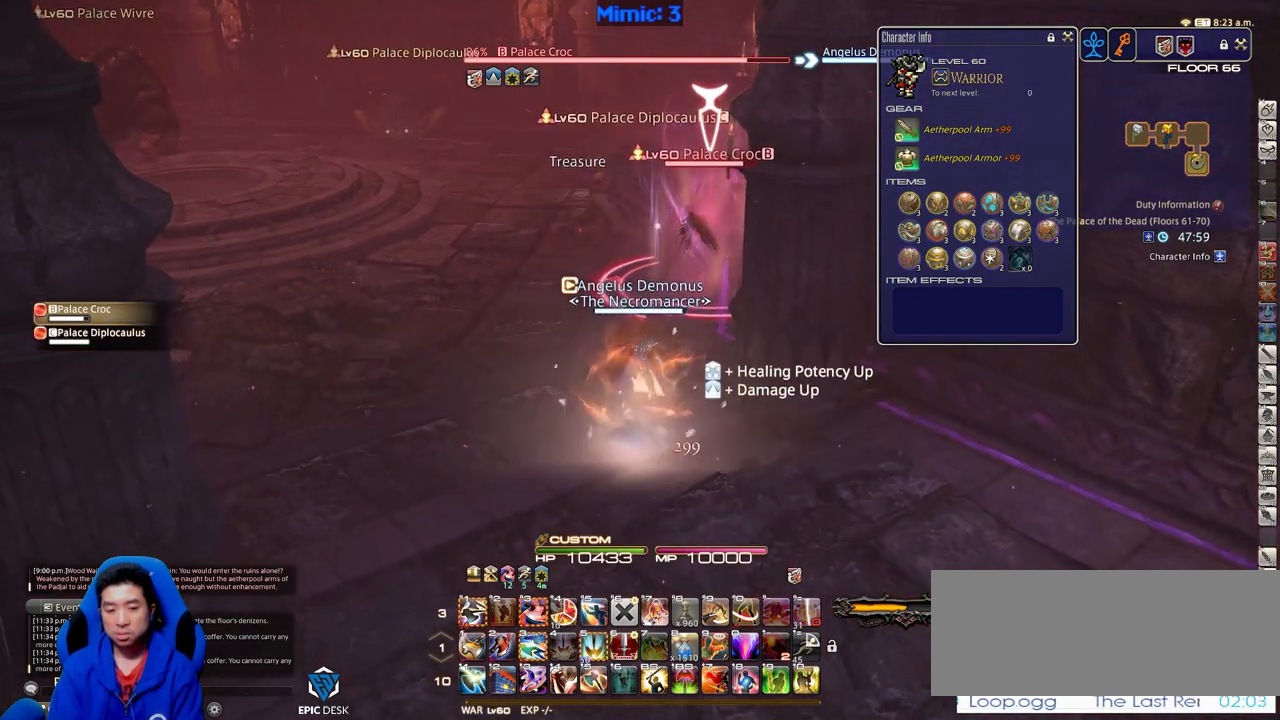
{"keys": [], "events": [[283, "w", "up"], [367, "lbracket", "down"], [417, "lbracket", "up"]]}
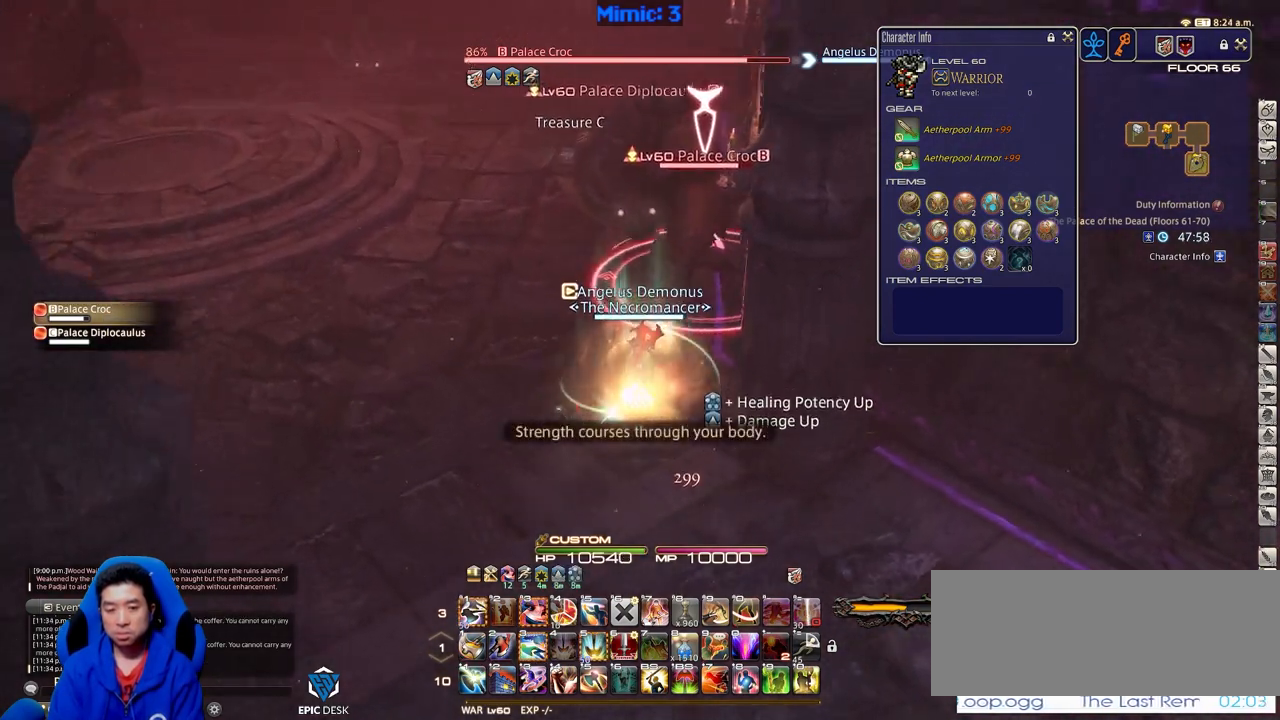
{"keys": [], "events": [[17, "rbracket", "down"], [67, "rbracket", "up"], [117, "w", "down"], [150, "w", "up"], [250, "w", "down"], [350, "w", "up"]]}
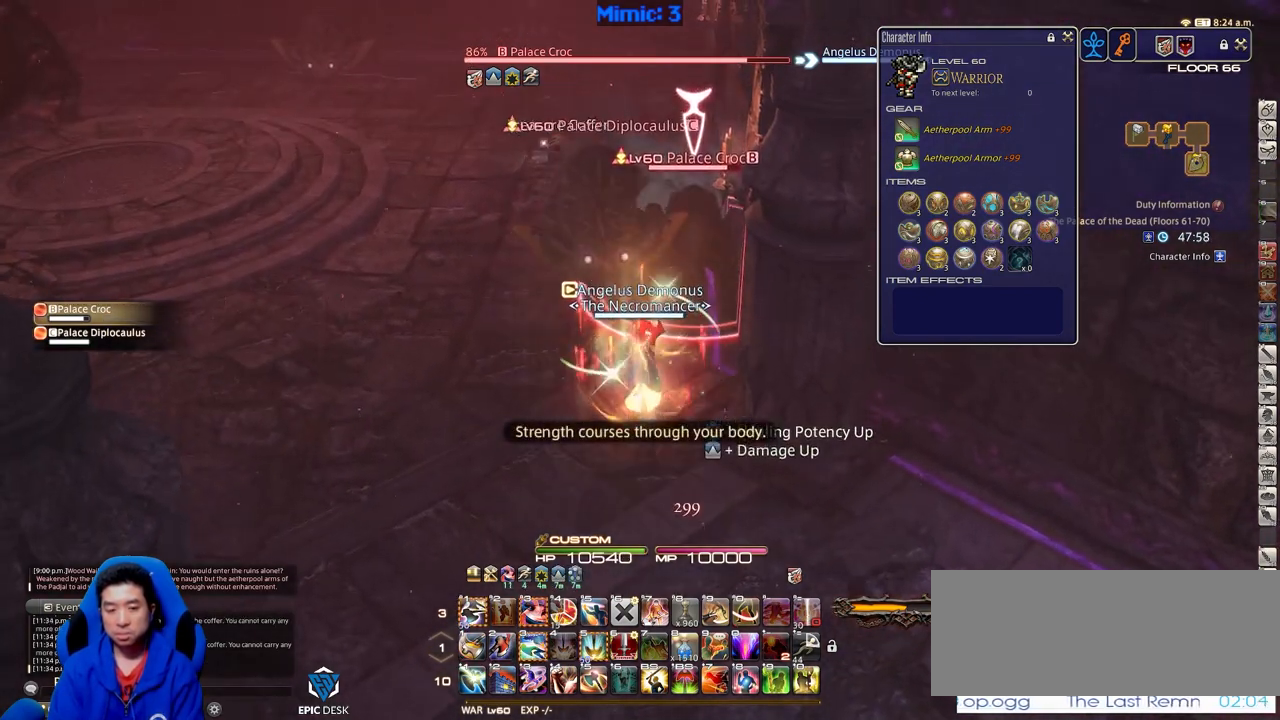
{"keys": ["rbracket"], "events": [[116, "alt_r", "down"], [216, "3", "down"], [317, "3", "up"], [317, "alt_r", "up"], [317, "minus", "down"], [400, "minus", "up"], [450, "rbracket", "down"]]}
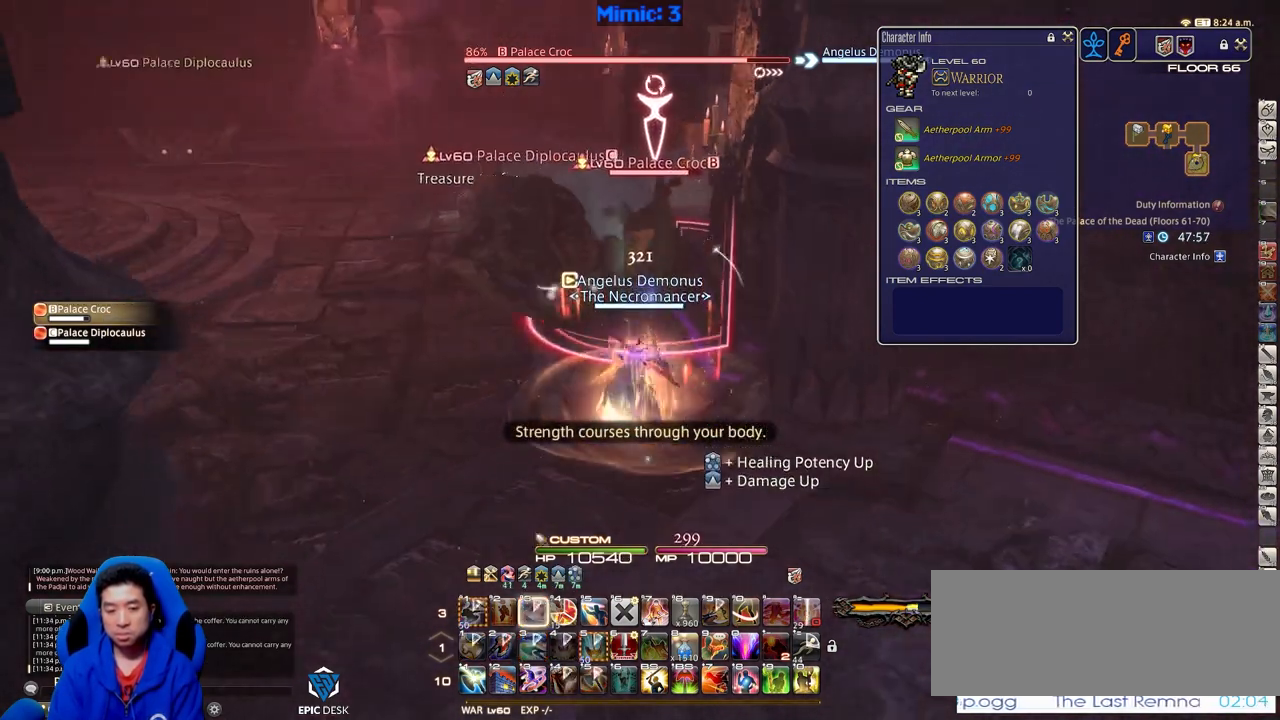
{"keys": ["return"], "events": [[50, "rbracket", "up"], [284, "return", "down"], [367, "return", "up"], [417, "return", "down"]]}
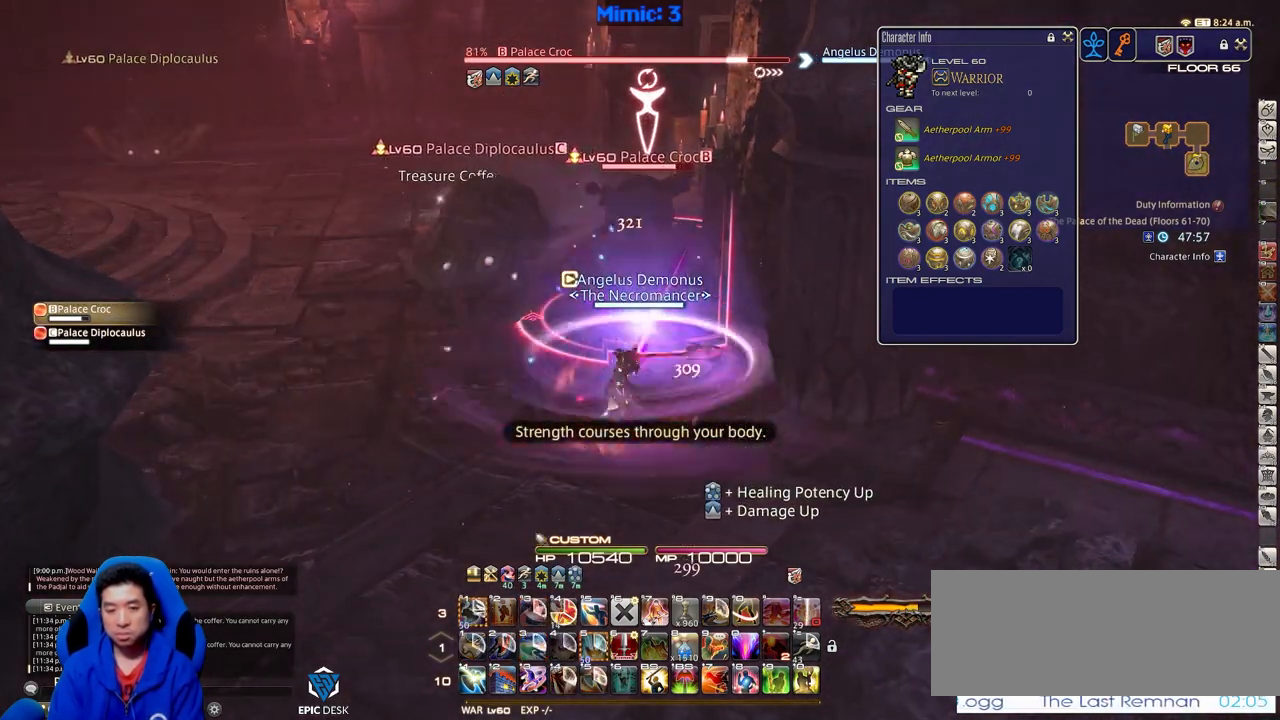
{"keys": [], "events": [[16, "return", "up"], [116, "return", "down"], [200, "return", "up"], [300, "return", "down"], [383, "return", "up"]]}
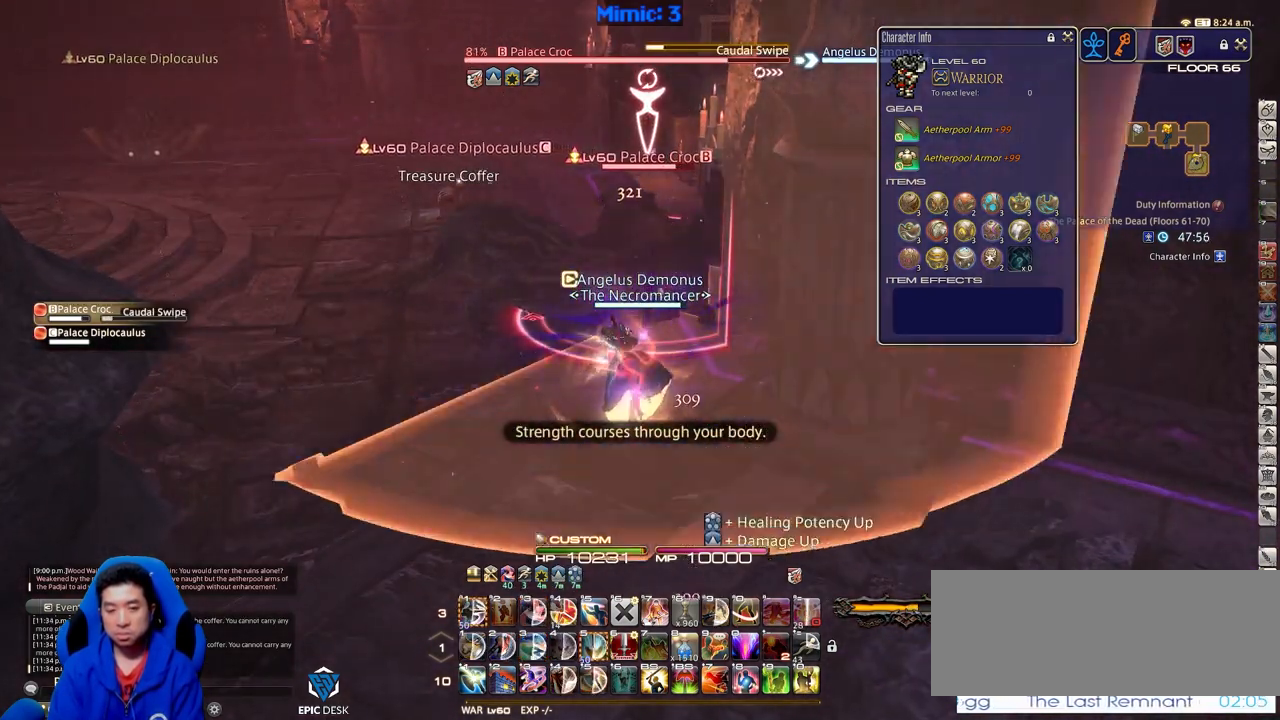
{"keys": ["w"], "events": [[400, "lbracket", "down"], [400, "w", "down"], [501, "lbracket", "up"]]}
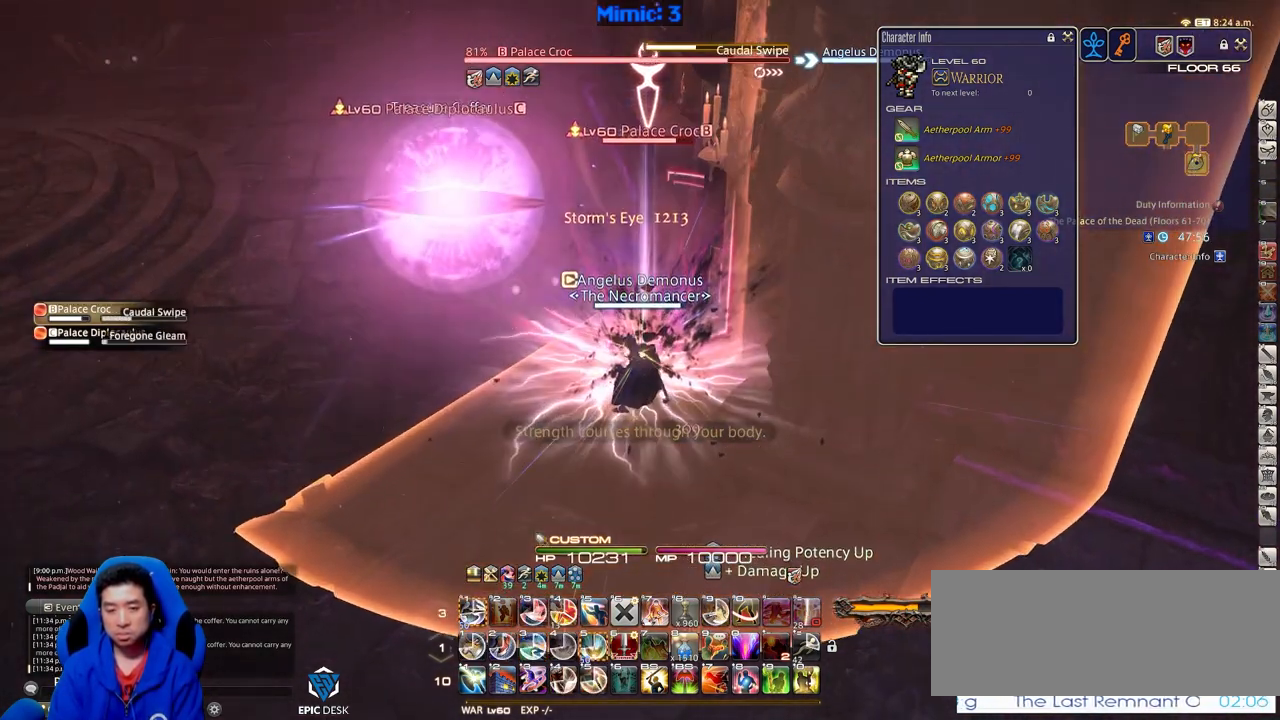
{"keys": ["alt_r", "w"], "events": [[50, "alt_r", "down"]]}
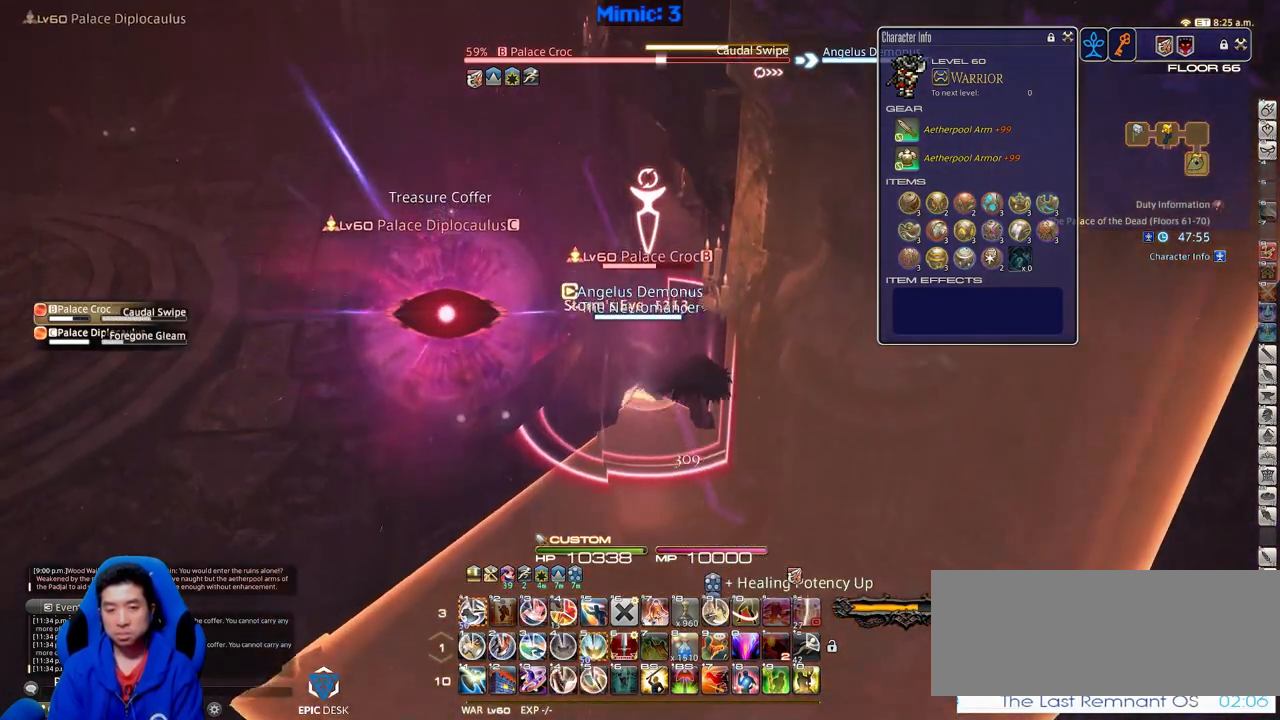
{"keys": ["q", "w"], "events": [[17, "1", "down"], [150, "1", "up"], [250, "alt_r", "up"], [434, "q", "down"]]}
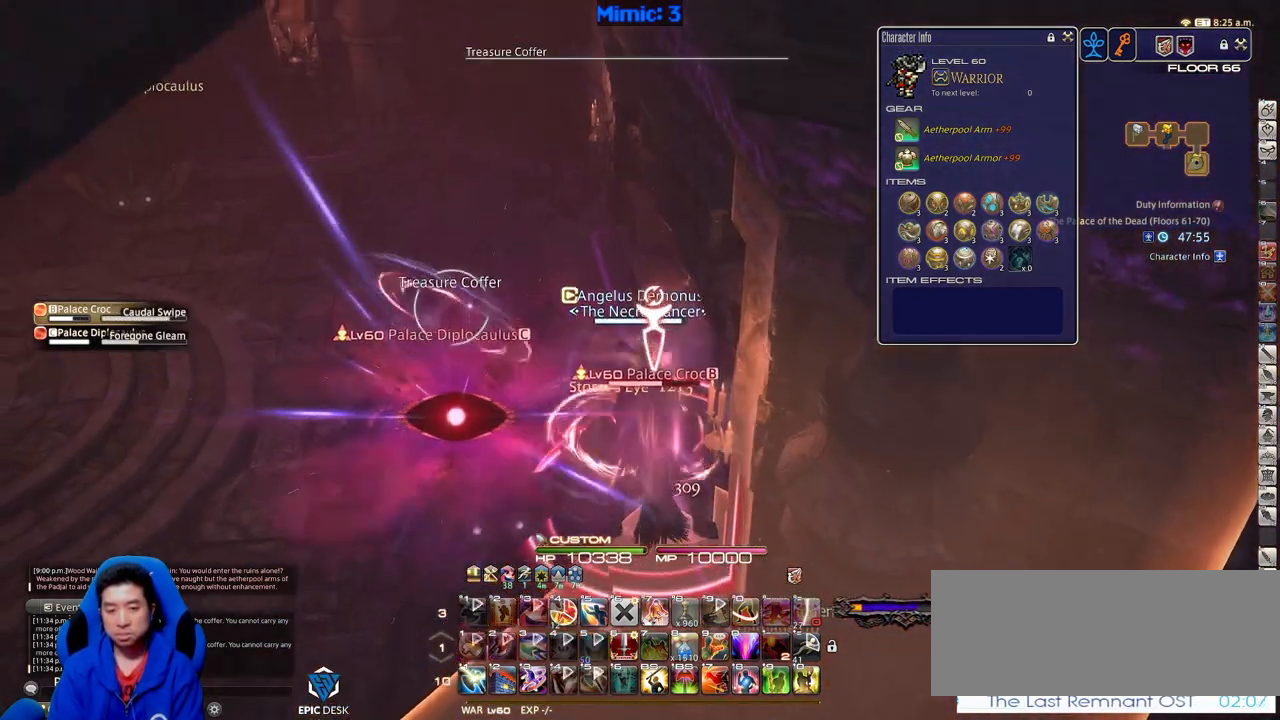
{"keys": ["a"], "events": [[33, "q", "up"], [33, "return", "down"], [116, "return", "up"], [166, "a", "down"], [317, "return", "down"], [367, "return", "up"], [450, "return", "down"], [500, "return", "up"], [500, "w", "up"]]}
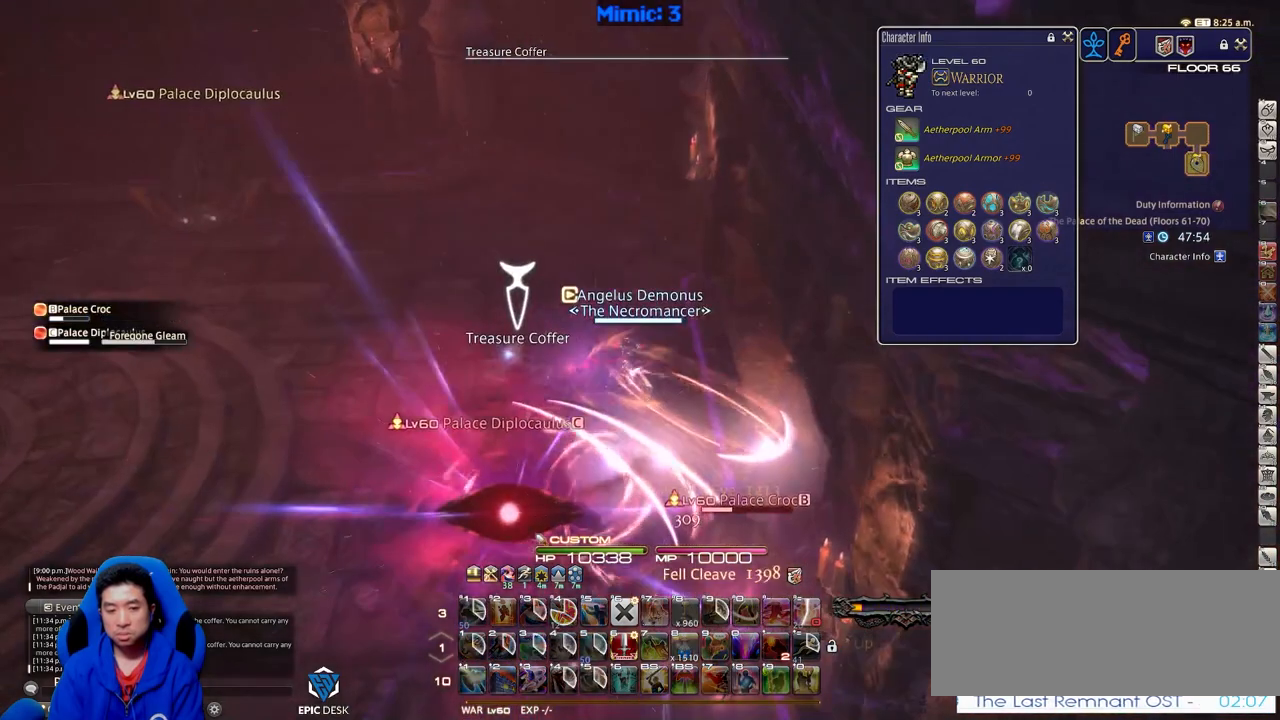
{"keys": ["alt_r"], "events": [[100, "a", "up"], [100, "return", "down"], [184, "return", "up"], [234, "return", "down"], [334, "return", "up"], [367, "alt_r", "down"]]}
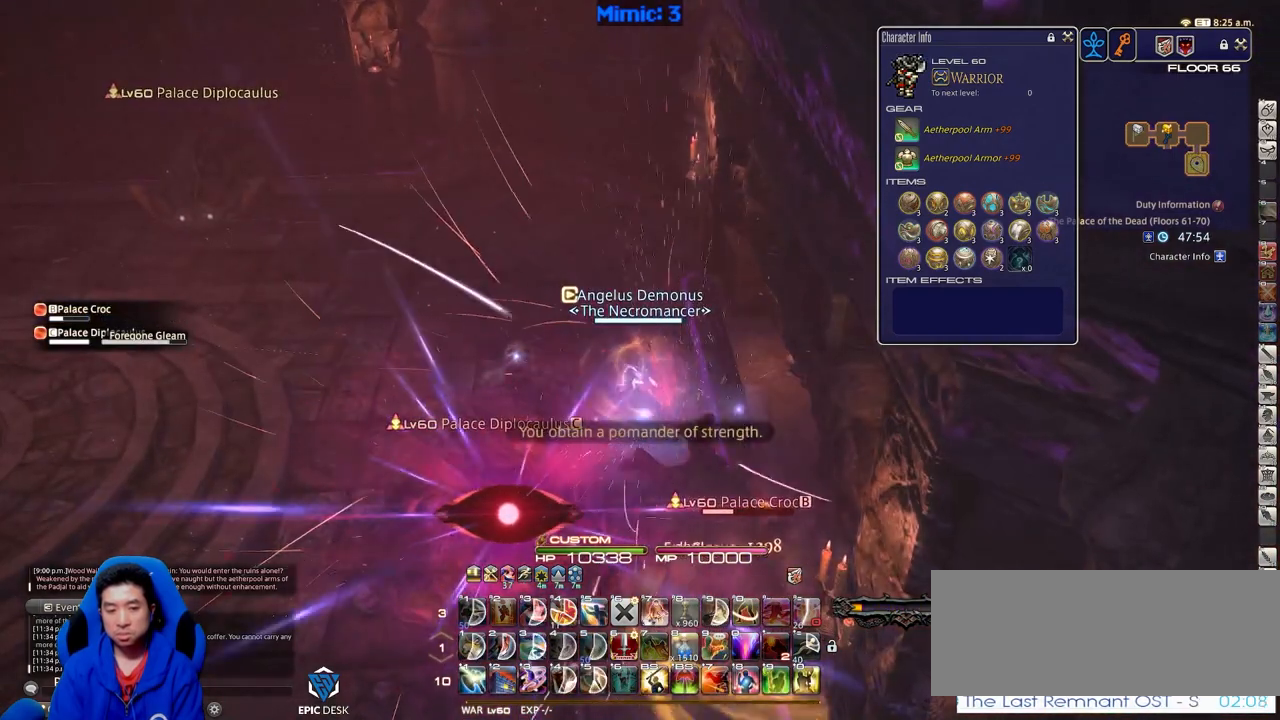
{"keys": [], "events": [[16, "q", "down"], [150, "q", "up"], [250, "alt_r", "up"], [300, "w", "down"], [383, "w", "up"]]}
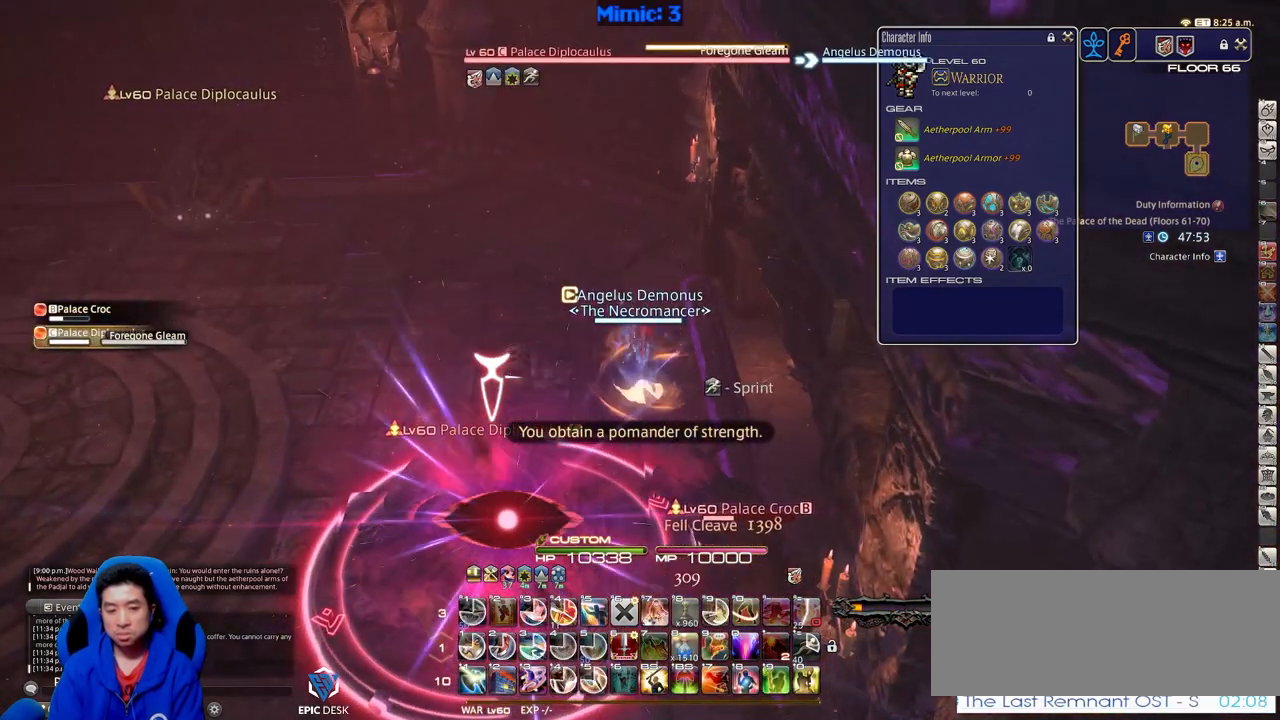
{"keys": ["s"], "events": [[267, "s", "down"], [317, "tab", "down"], [400, "tab", "up"]]}
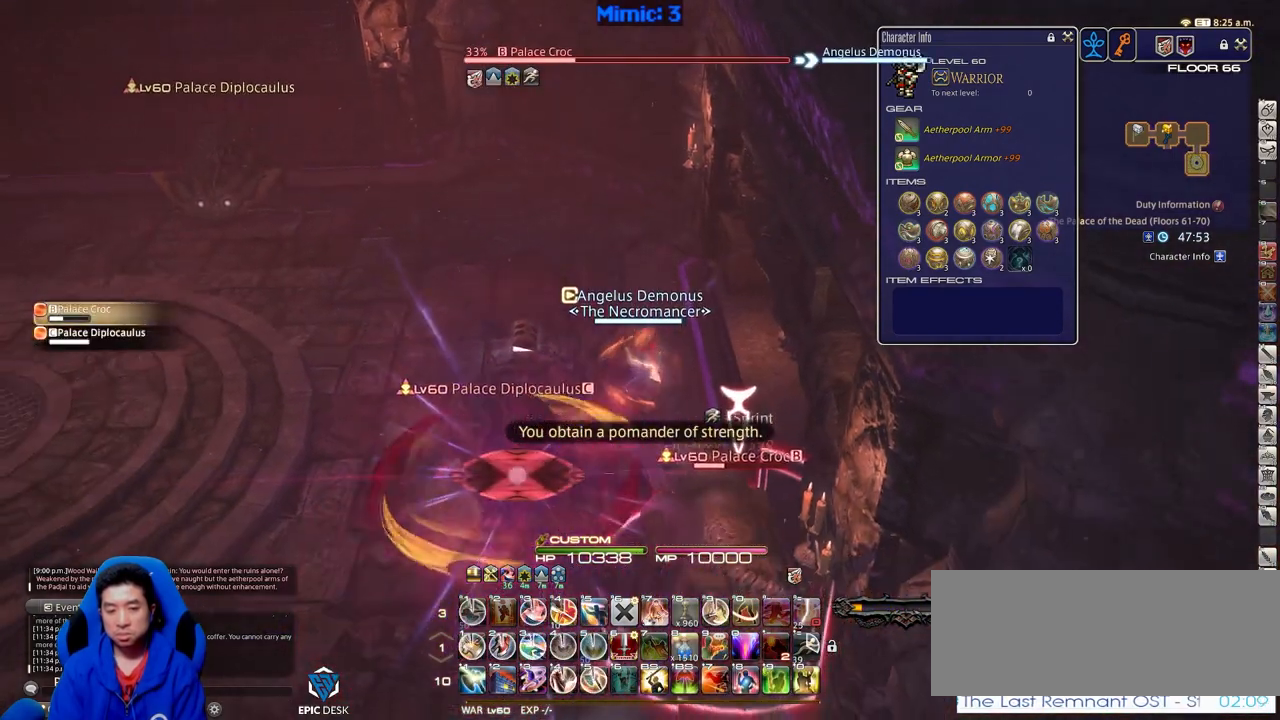
{"keys": ["s"], "events": [[100, "1", "down"], [283, "1", "up"], [367, "1", "down"], [417, "1", "up"], [417, "minus", "down"], [467, "minus", "up"]]}
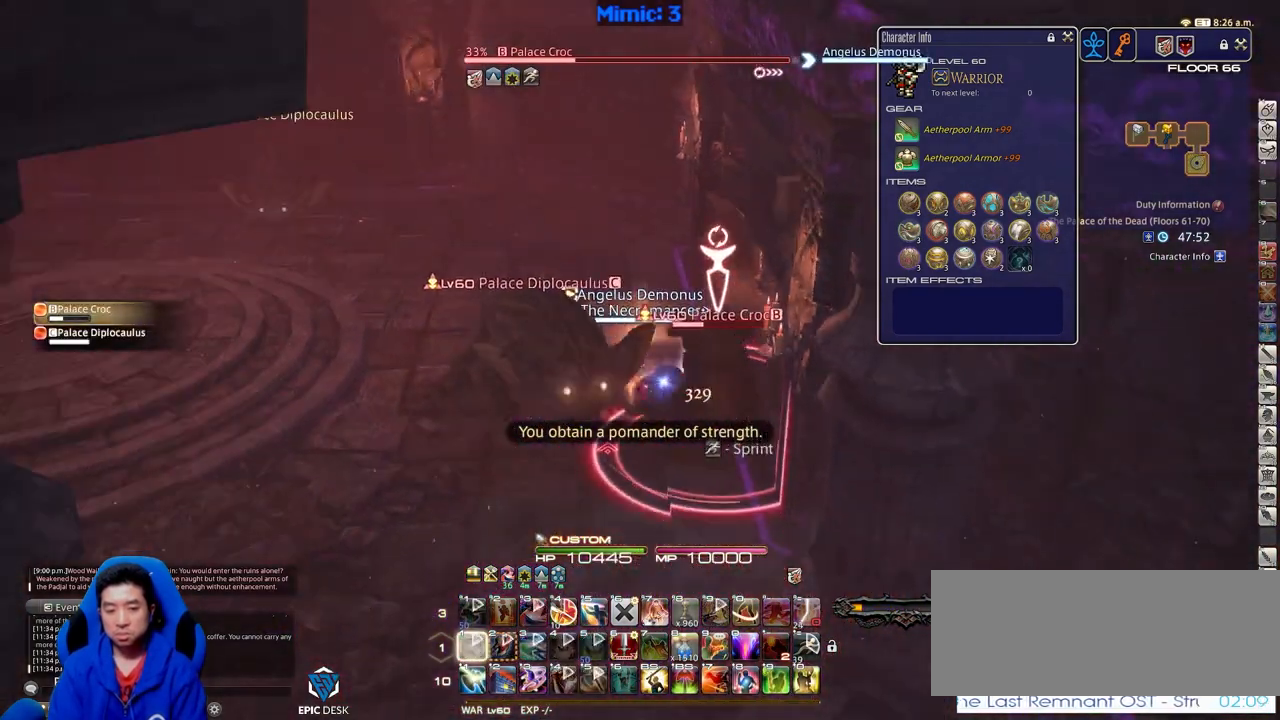
{"keys": ["s"], "events": [[67, "minus", "down"], [117, "minus", "up"], [350, "return", "down"], [434, "return", "up"]]}
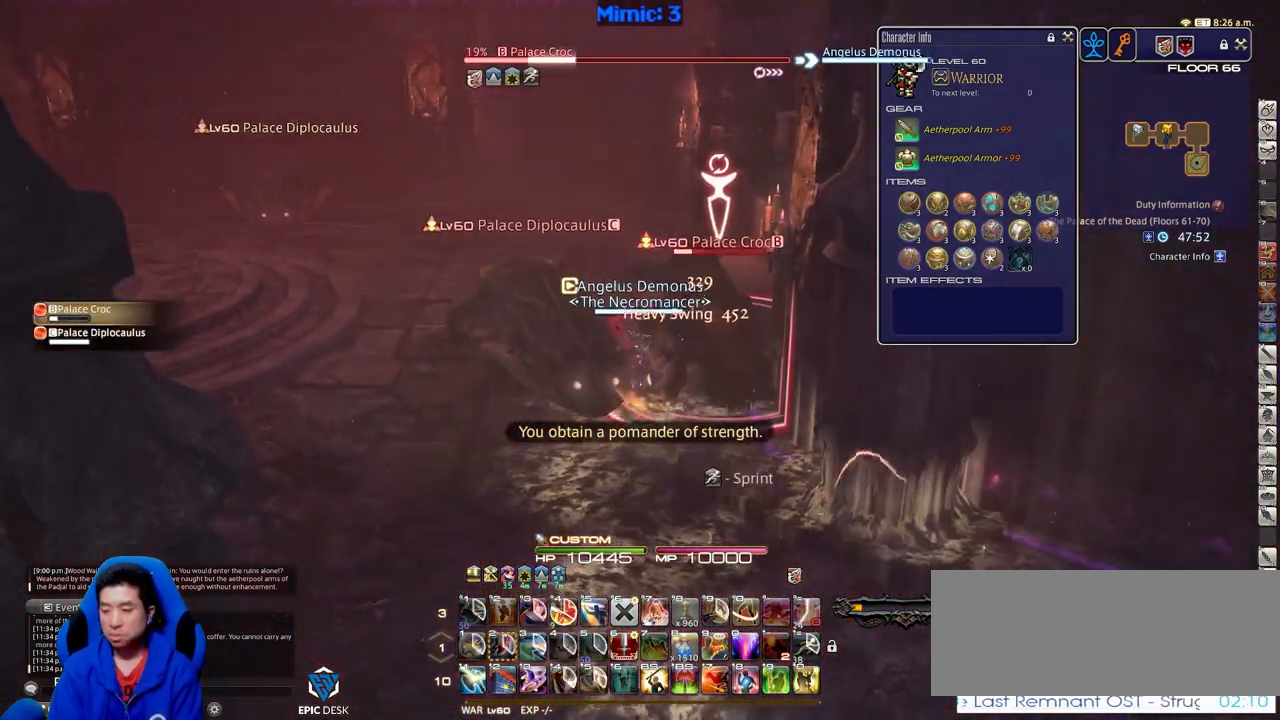
{"keys": ["p", "w"], "events": [[83, "d", "down"], [216, "s", "up"], [266, "d", "up"], [500, "p", "down"], [500, "w", "down"]]}
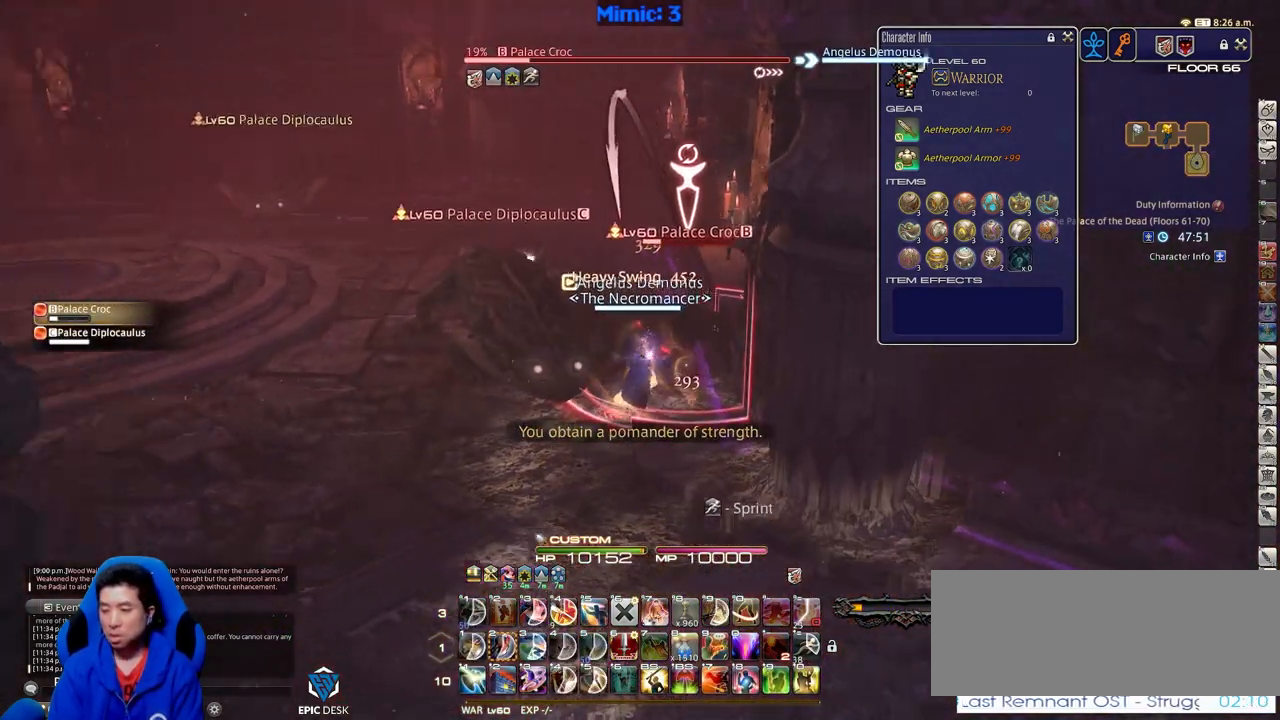
{"keys": ["w"], "events": [[50, "p", "up"], [100, "w", "up"], [234, "w", "down"], [334, "w", "up"], [417, "w", "down"]]}
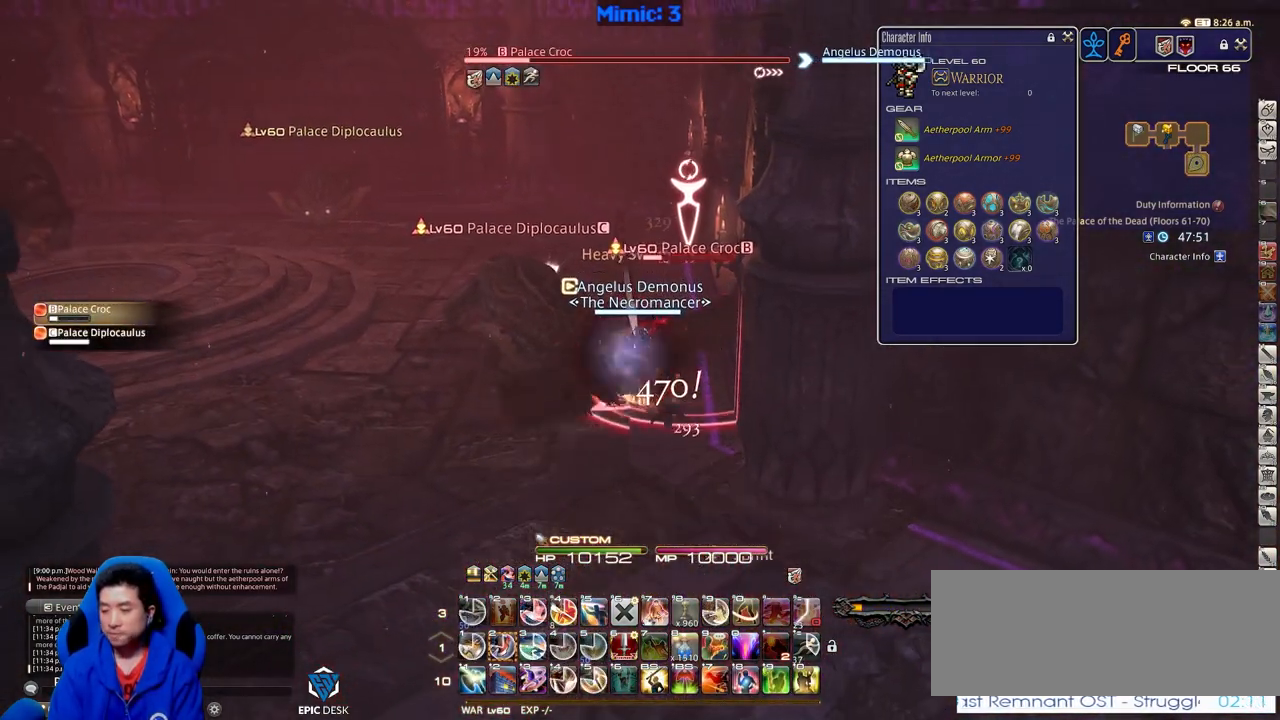
{"keys": ["2"], "events": [[66, "w", "up"], [200, "rbracket", "down"], [250, "rbracket", "up"], [400, "2", "down"], [433, "2", "up"], [483, "2", "down"]]}
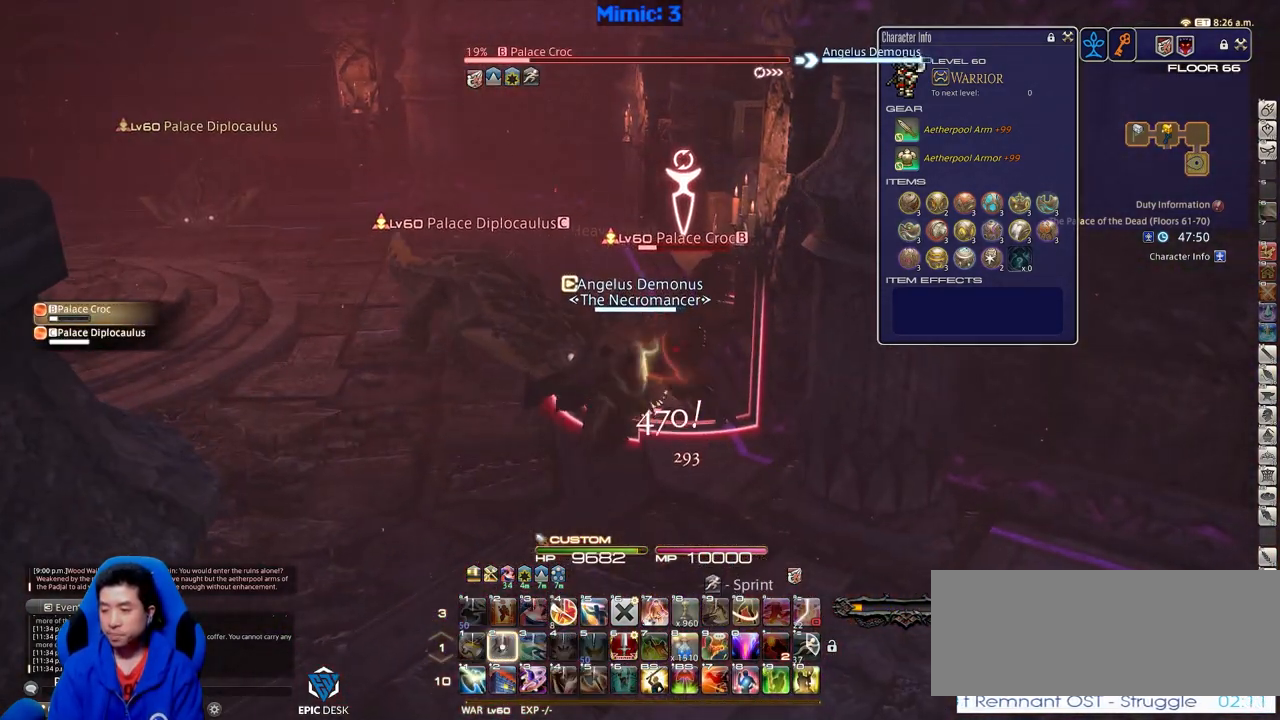
{"keys": [], "events": [[83, "2", "up"], [134, "2", "down"], [217, "2", "up"], [267, "2", "down"], [400, "2", "up"], [400, "return", "down"], [501, "return", "up"]]}
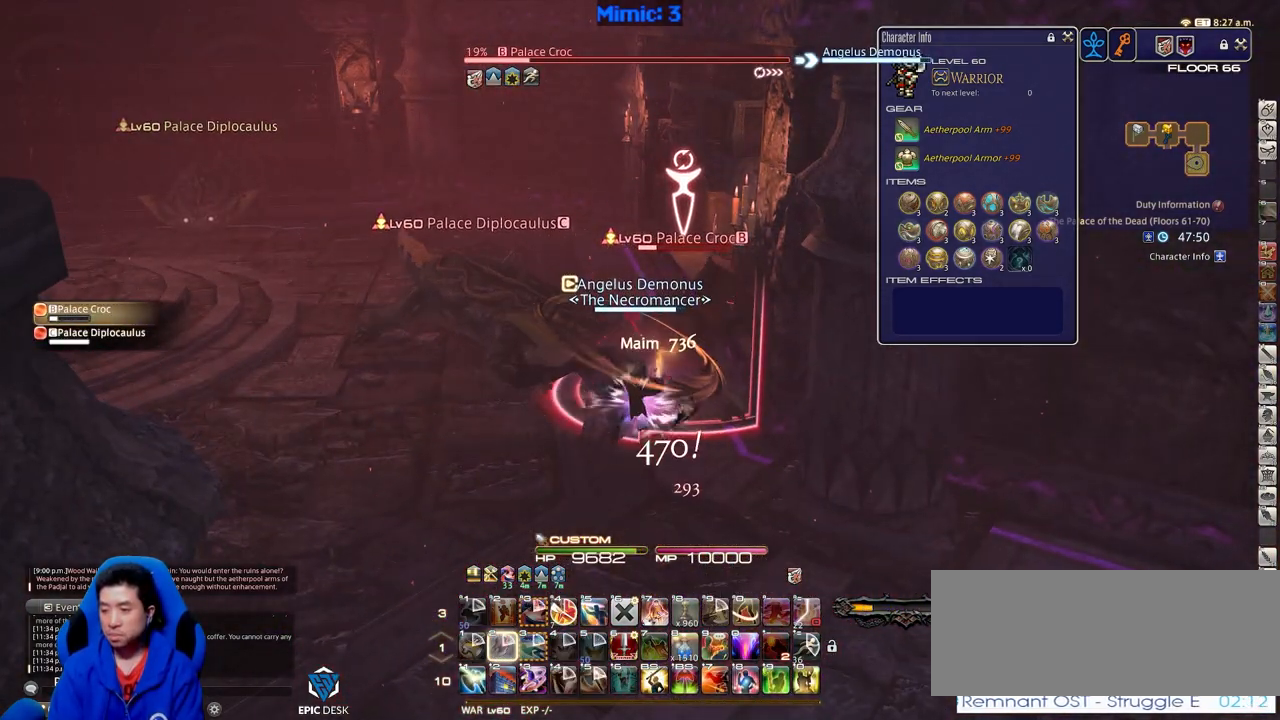
{"keys": [], "events": [[100, "return", "down"], [183, "return", "up"]]}
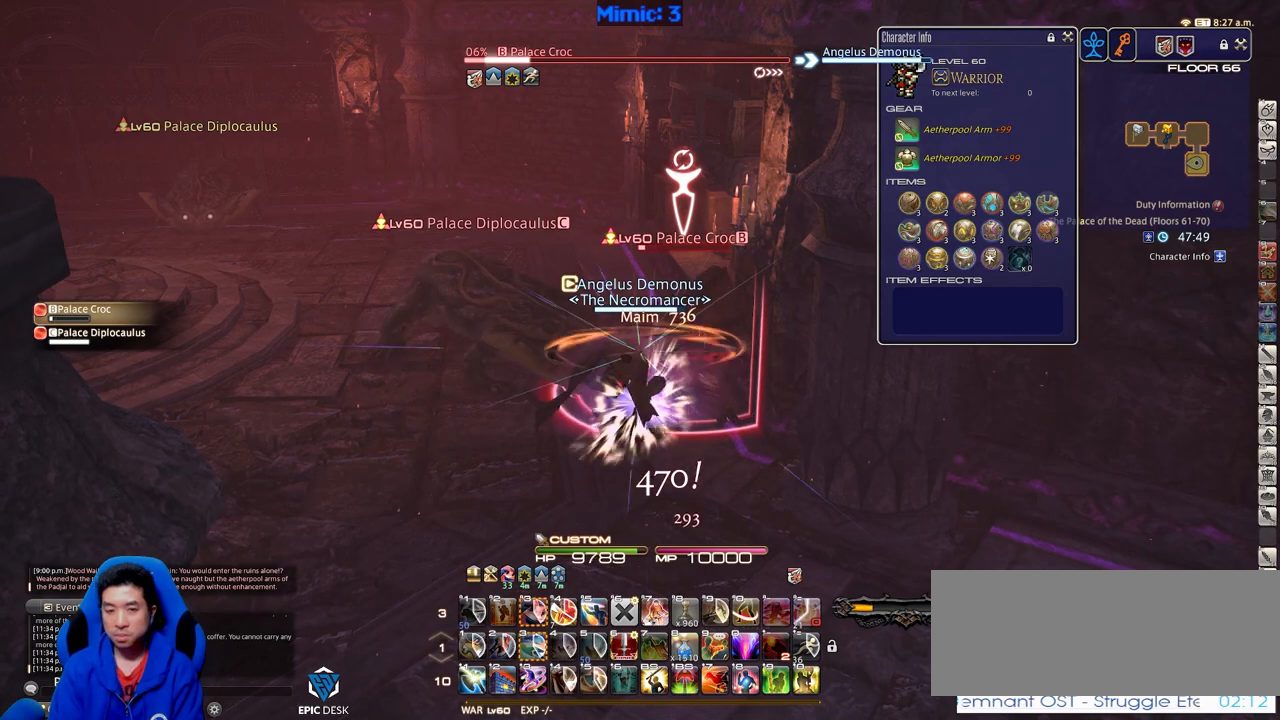
{"keys": ["w"], "events": [[17, "s", "down"], [250, "p", "down"], [300, "s", "up"], [350, "p", "up"], [434, "w", "down"]]}
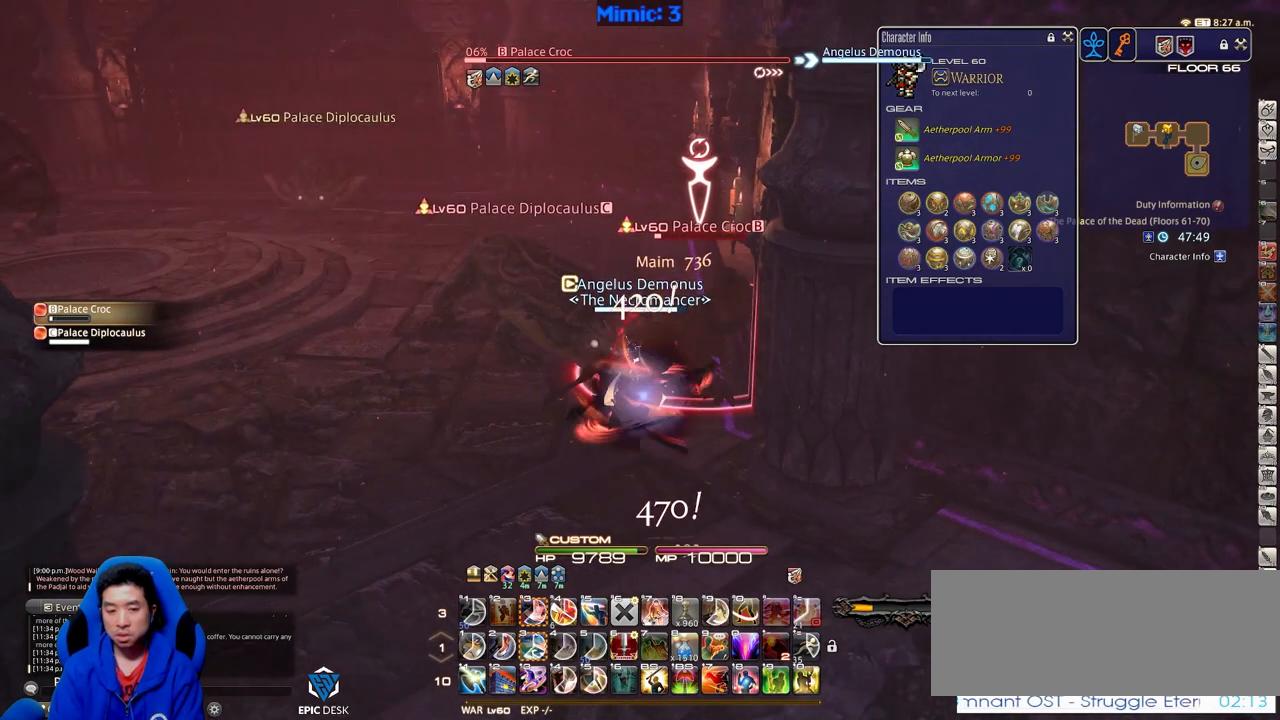
{"keys": ["q"], "events": [[83, "w", "up"], [216, "return", "down"], [317, "return", "up"], [400, "return", "down"], [450, "q", "down"], [500, "return", "up"]]}
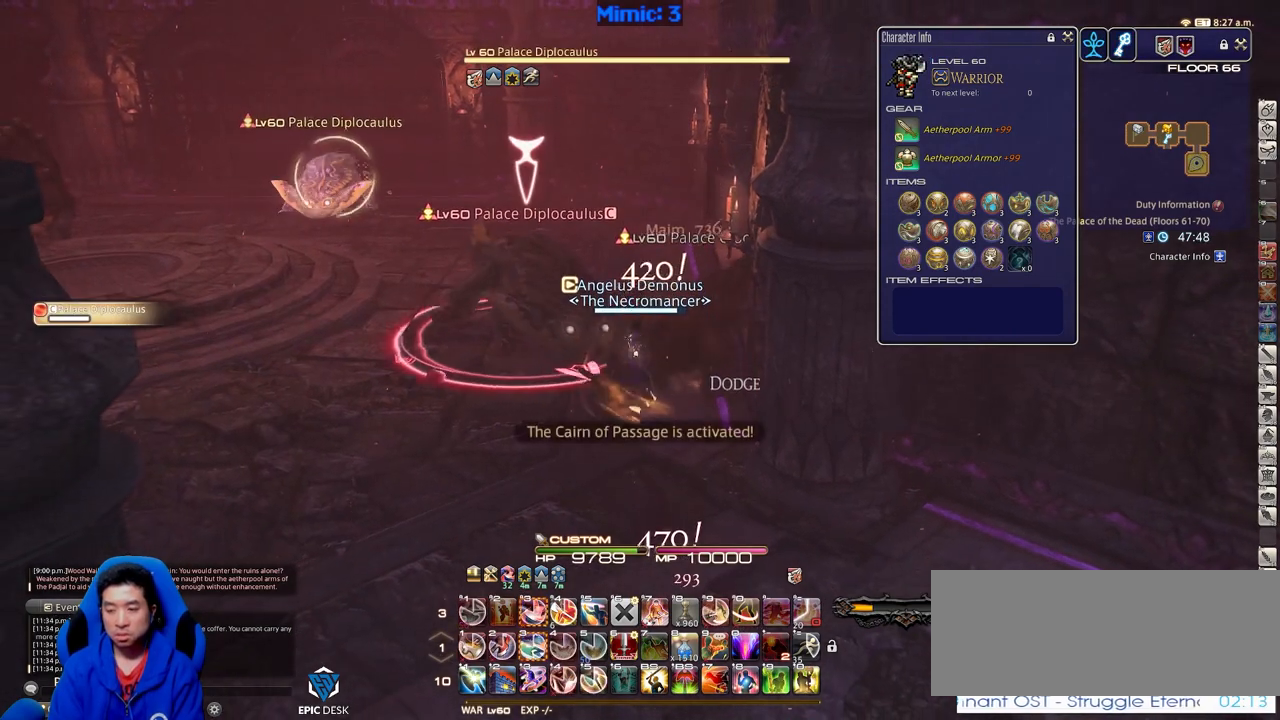
{"keys": [], "events": [[100, "q", "up"], [134, "return", "down"], [234, "3", "down"], [234, "return", "up"], [334, "3", "up"], [417, "3", "down"], [467, "3", "up"]]}
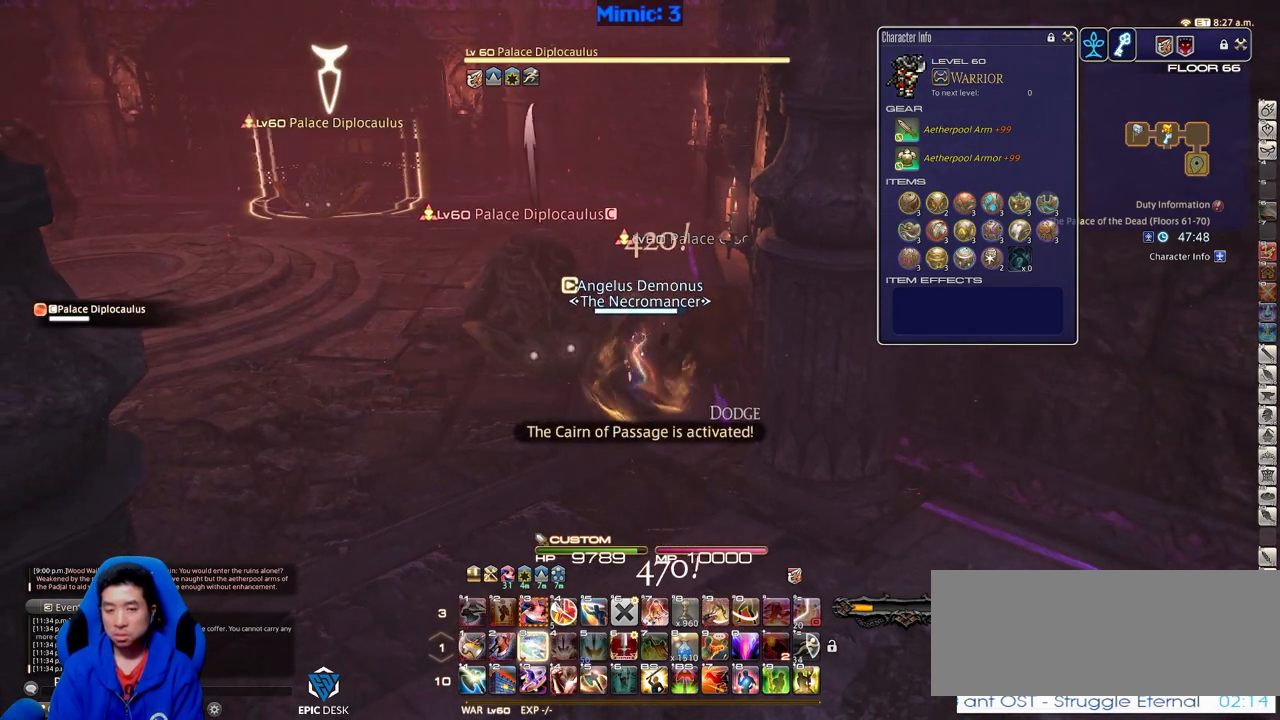
{"keys": [], "events": [[116, "alt_r", "down"], [200, "q", "down"], [350, "q", "up"], [383, "alt_r", "up"]]}
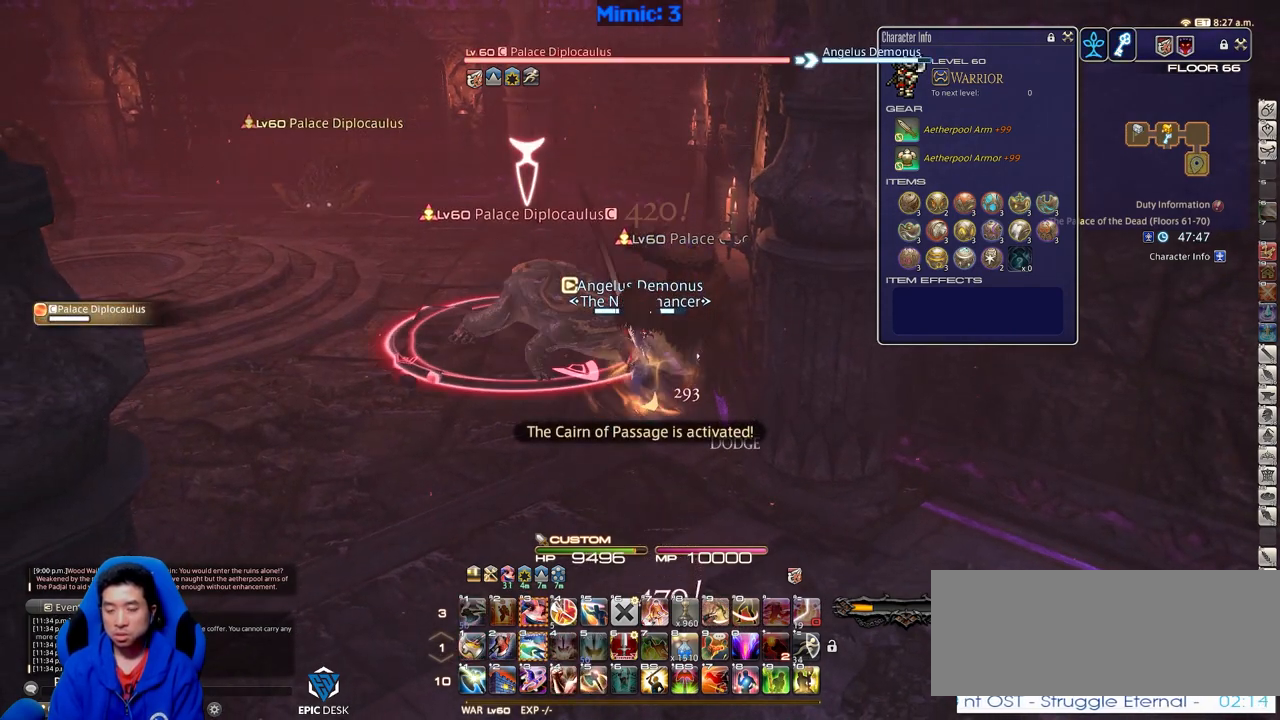
{"keys": ["tab"], "events": [[33, "3", "down"], [117, "3", "up"], [167, "3", "down"], [267, "3", "up"], [267, "return", "down"], [350, "return", "up"], [450, "tab", "down"]]}
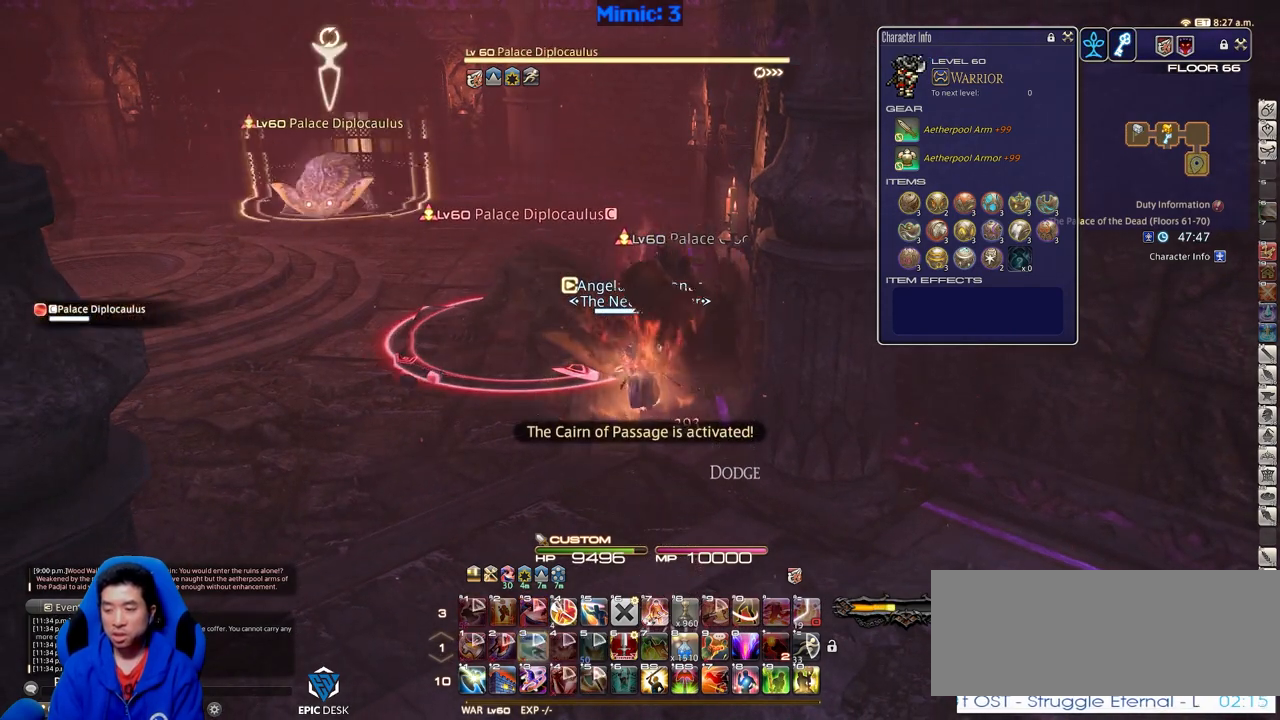
{"keys": [], "events": [[50, "tab", "up"], [150, "return", "down"], [233, "return", "up"]]}